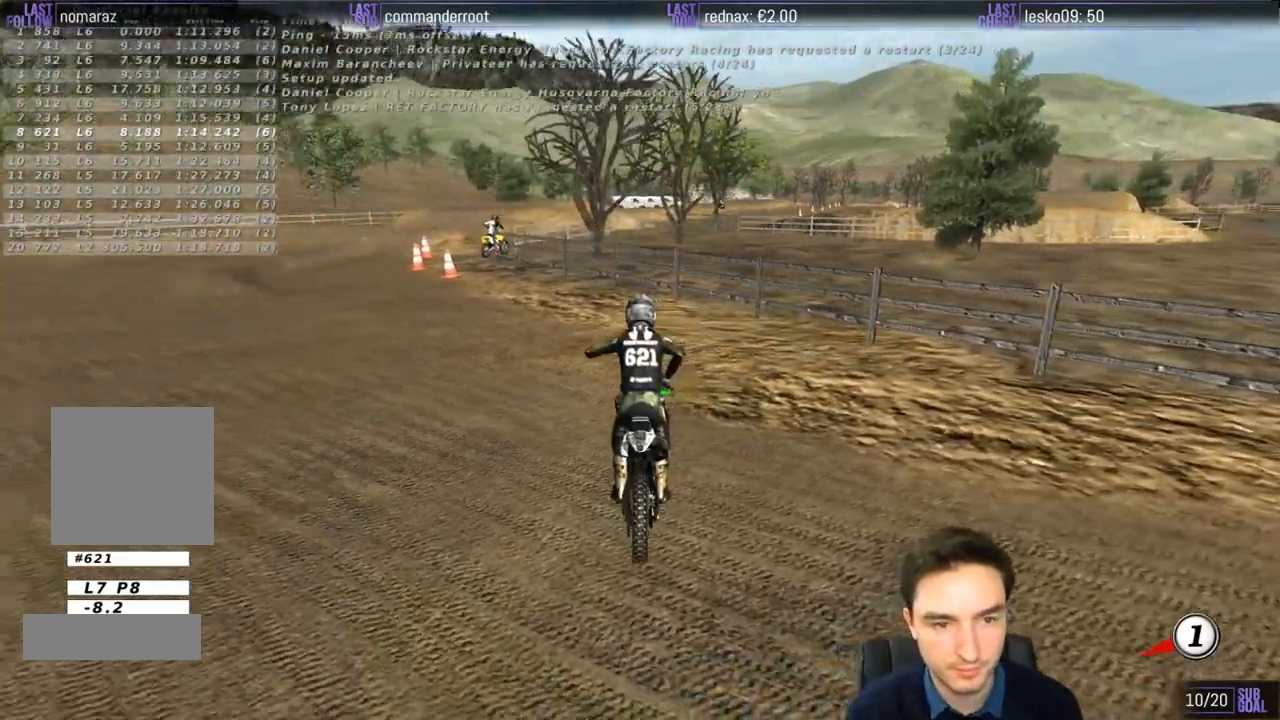
Gameplay with a controller (Xbox layout); each line is a JSON object with the inputs held at the frame after it. "events" lists button and stick changes between this image and that frame as [ms after this image, input, new state], when the widget could be followed in between. Not read: L3 R3.
{"buttons": ["X", "Y"], "left_stick": "left", "right_stick": "center", "events": []}
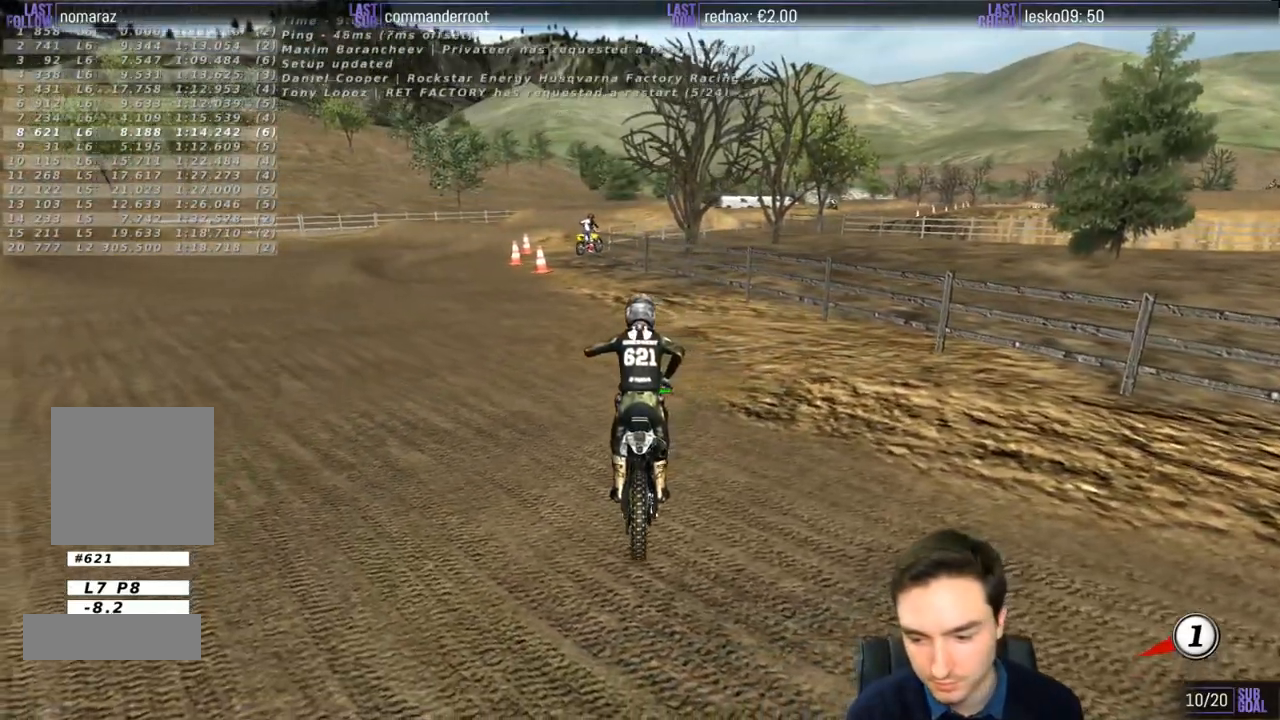
{"buttons": ["X", "Y"], "left_stick": "left", "right_stick": "center", "events": [[250, "X", "up"], [333, "X", "down"]]}
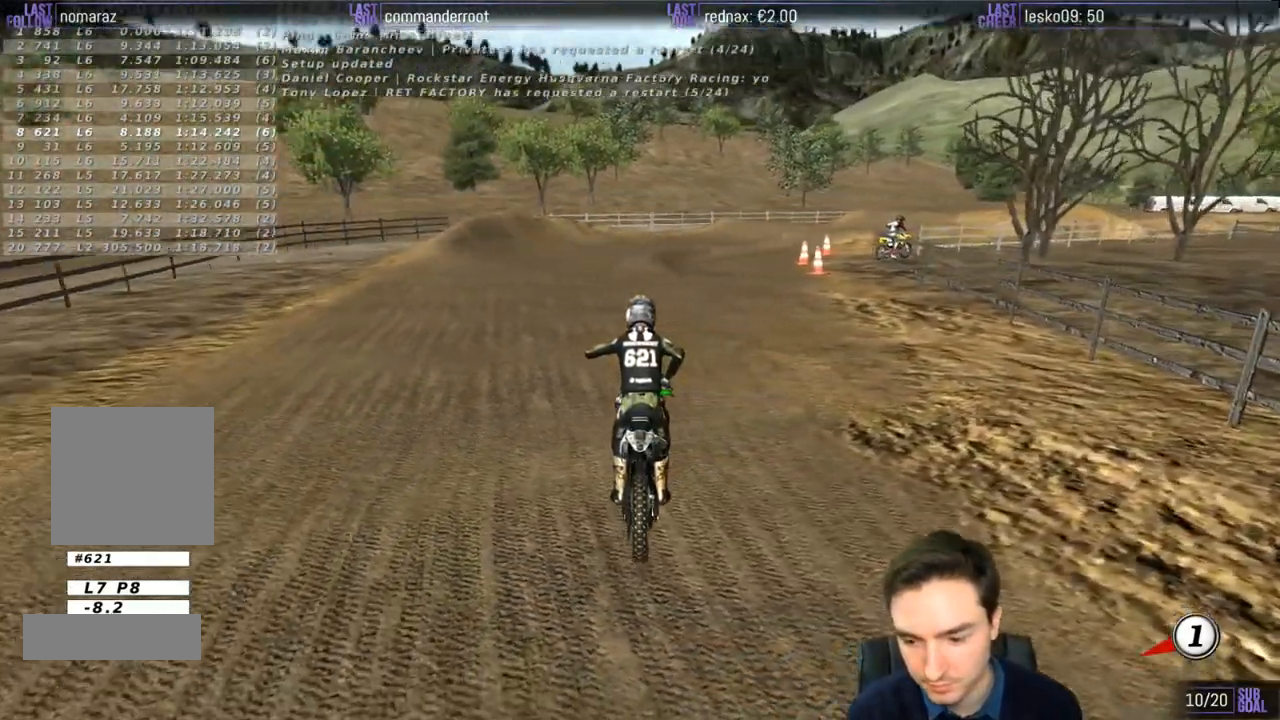
{"buttons": ["X", "Y"], "left_stick": "left", "right_stick": "center", "events": []}
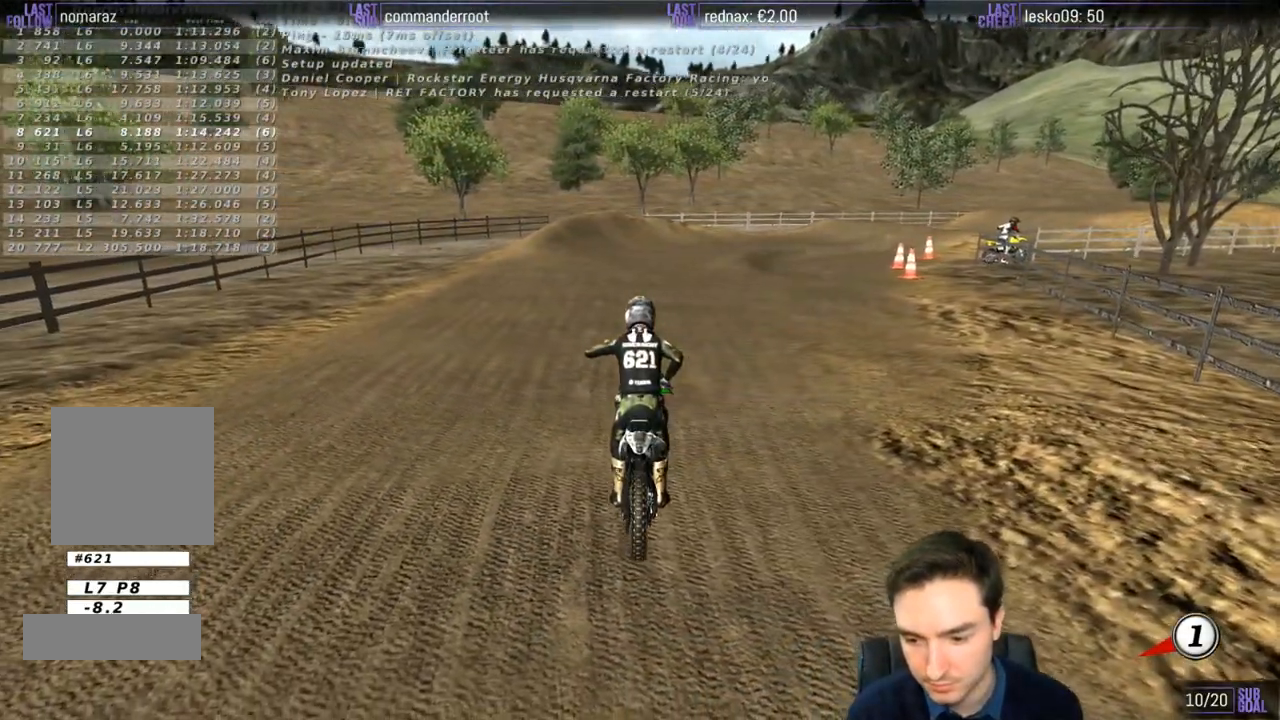
{"buttons": [], "left_stick": "center", "right_stick": "center", "events": [[33, "X", "up"], [200, "left_stick", "down-left"], [267, "Y", "up"], [300, "left_stick", "center"]]}
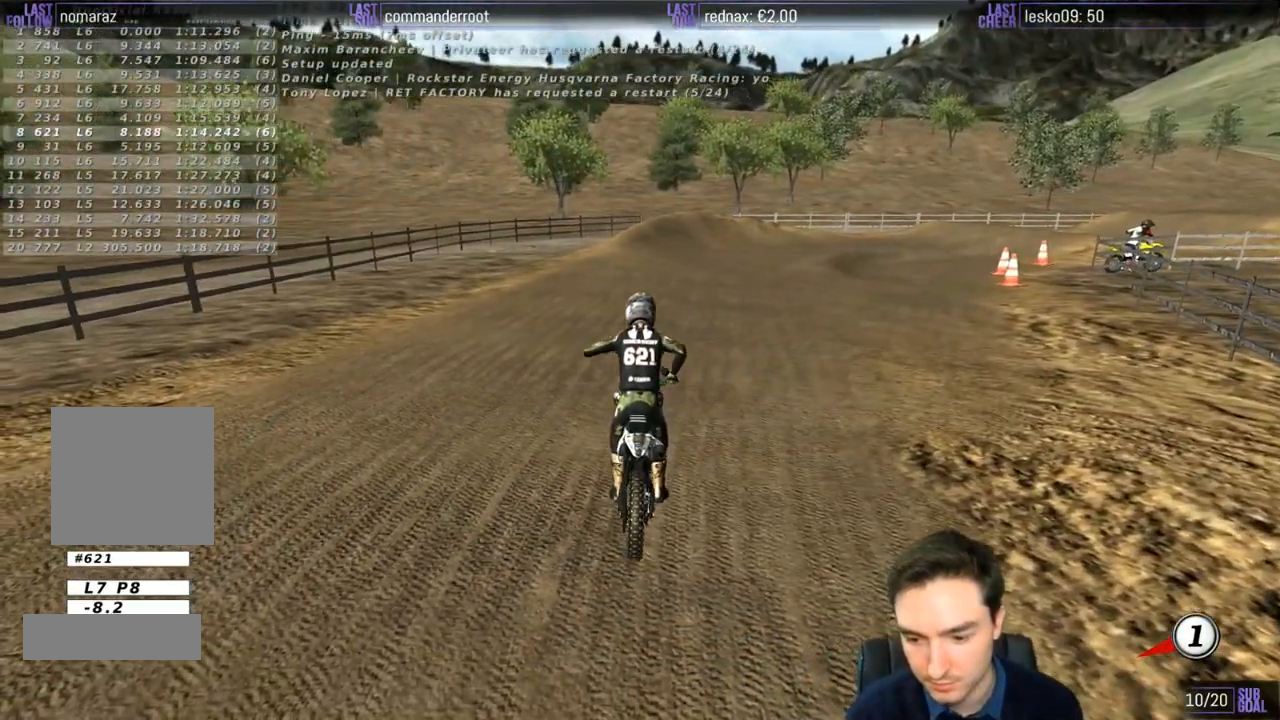
{"buttons": ["L1", "R2"], "left_stick": "center", "right_stick": "center", "events": [[300, "L1", "down"], [333, "R2", "down"]]}
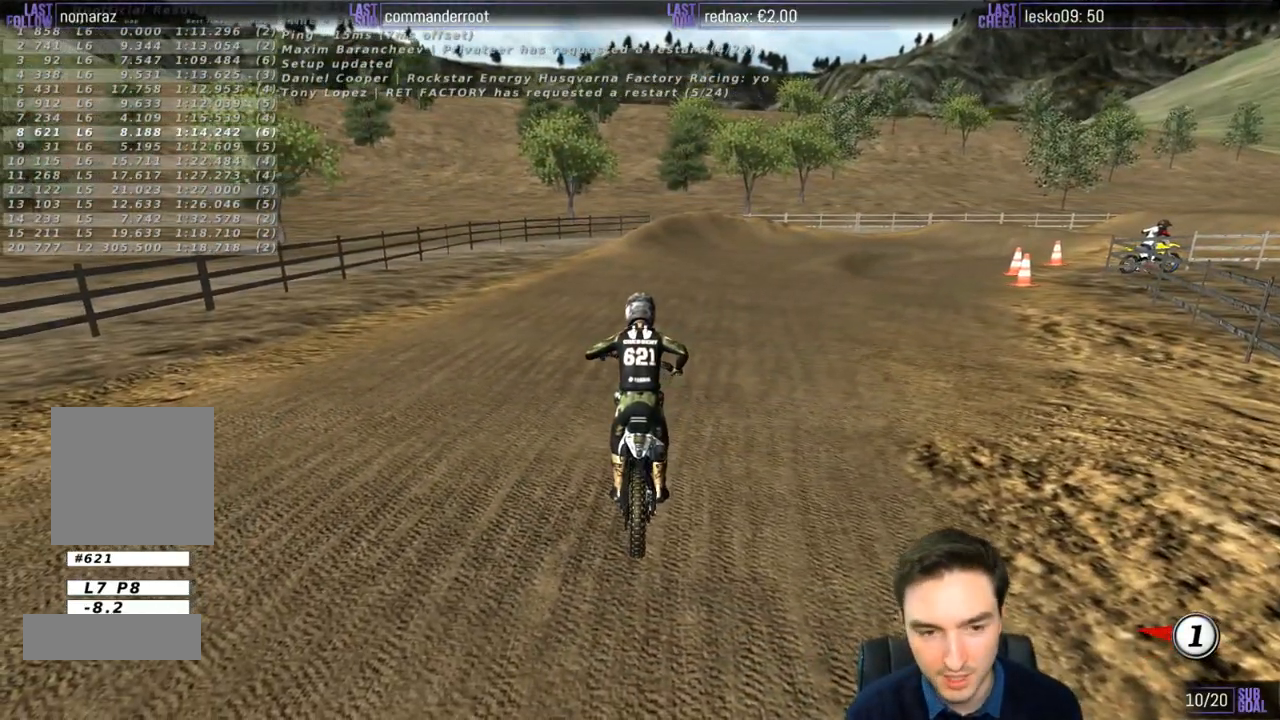
{"buttons": ["L1", "R2"], "left_stick": "center", "right_stick": "center", "events": []}
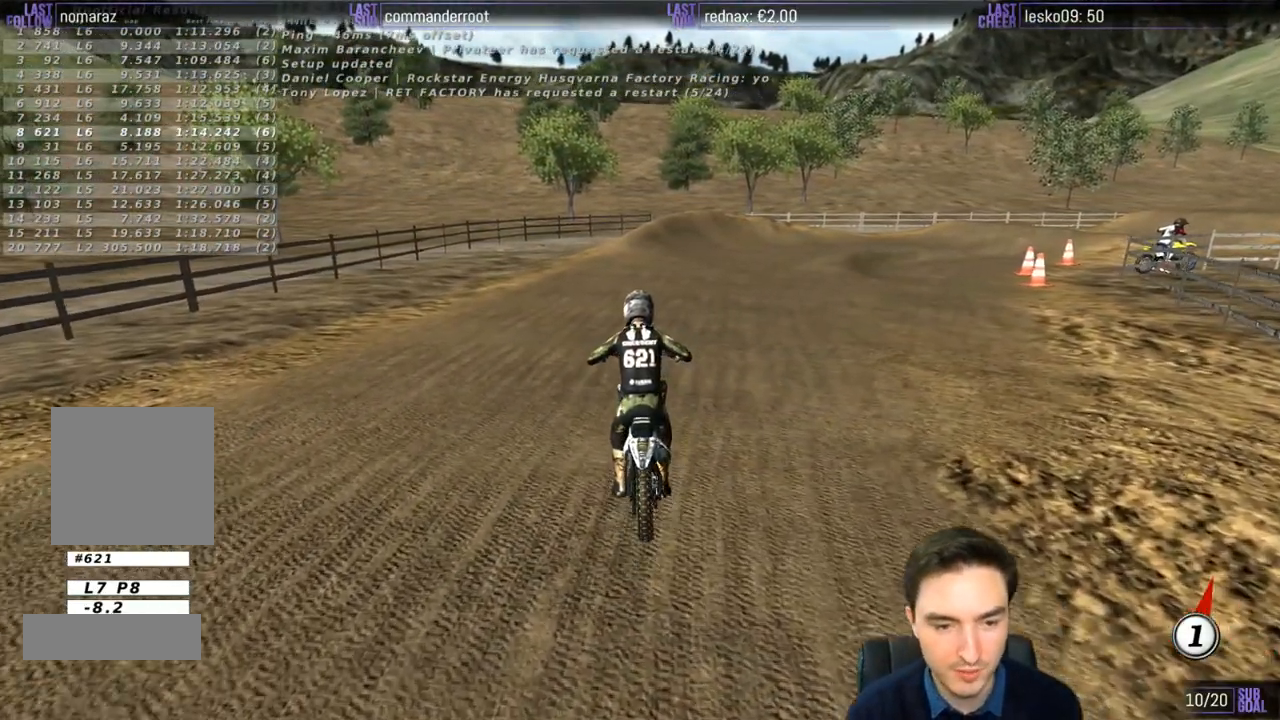
{"buttons": ["L1", "R2"], "left_stick": "center", "right_stick": "center", "events": [[267, "B", "down"], [367, "B", "up"]]}
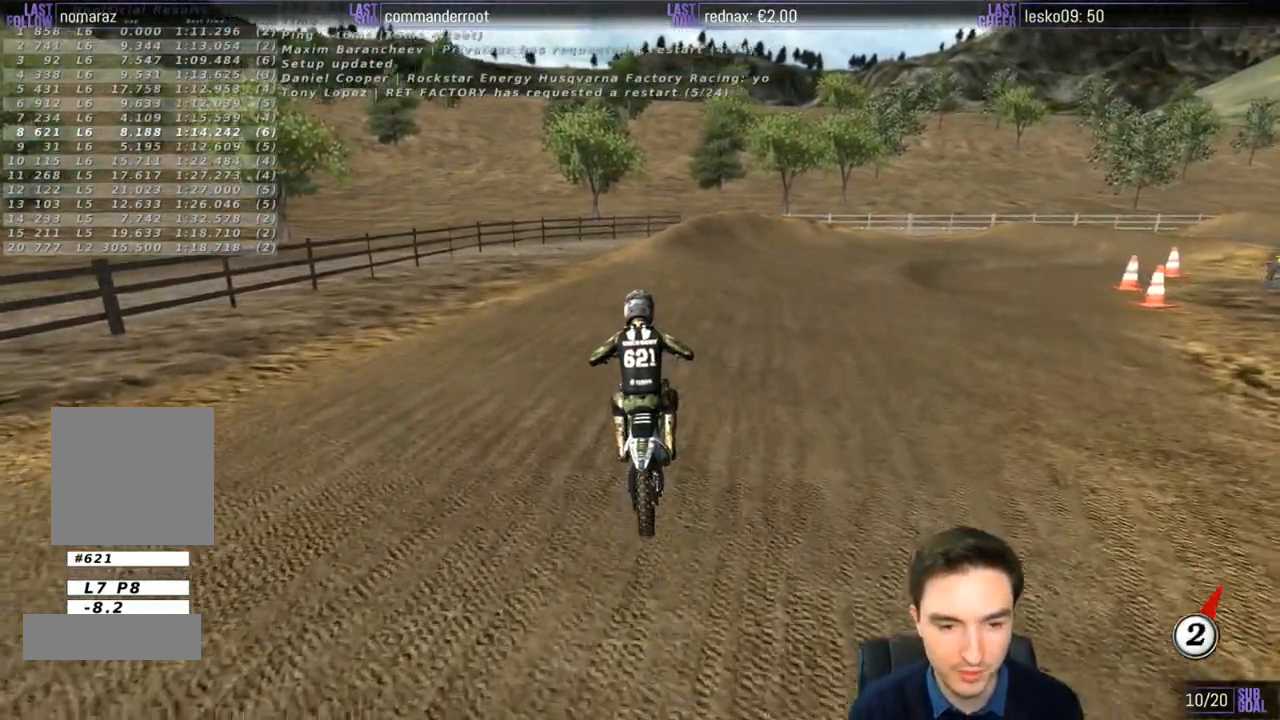
{"buttons": ["L1", "R2"], "left_stick": "right", "right_stick": "center", "events": [[33, "left_stick", "right"], [200, "left_stick", "center"], [467, "left_stick", "right"]]}
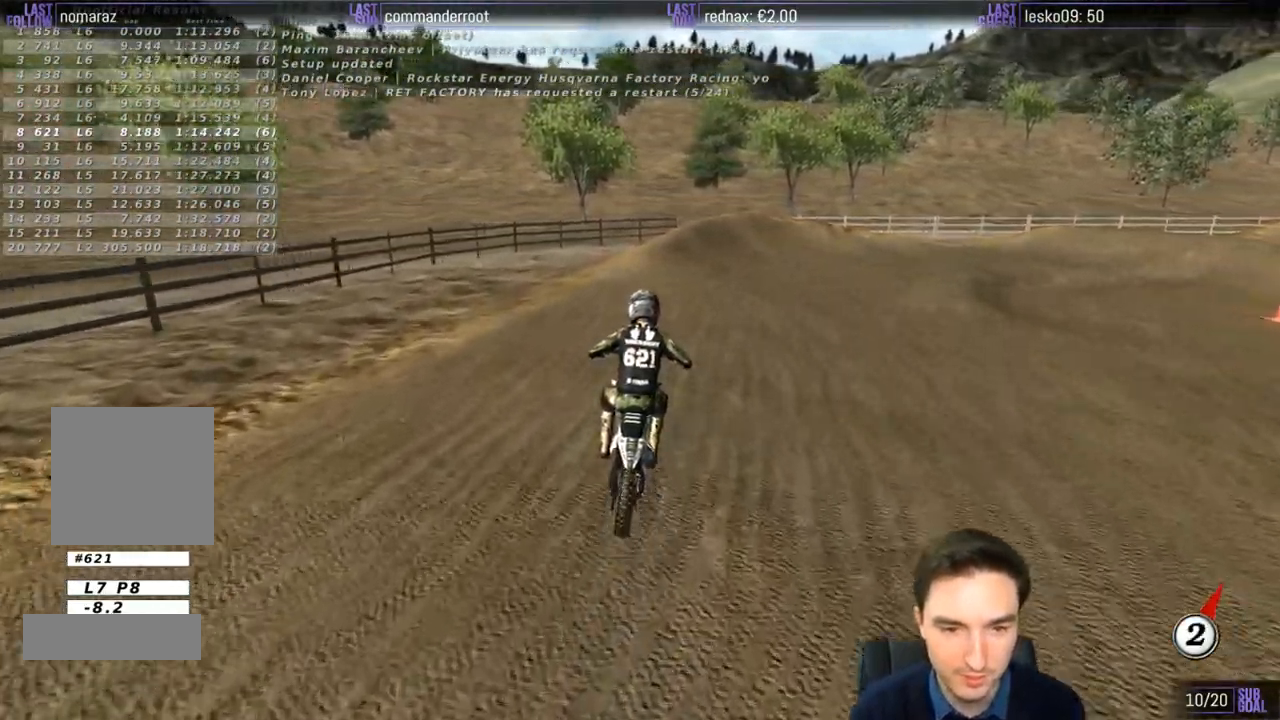
{"buttons": ["L1", "R2"], "left_stick": "center", "right_stick": "center", "events": [[133, "left_stick", "center"]]}
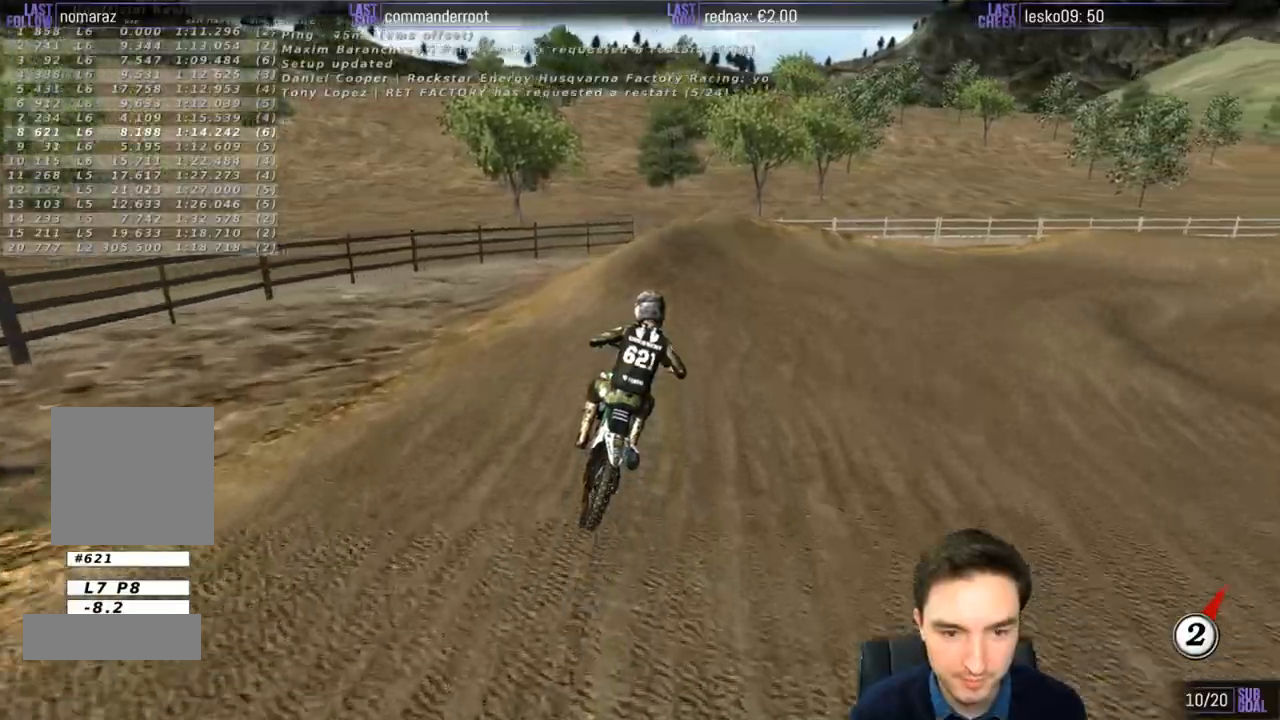
{"buttons": ["L1"], "left_stick": "right", "right_stick": "center", "events": [[17, "left_stick", "right"], [233, "R2", "up"]]}
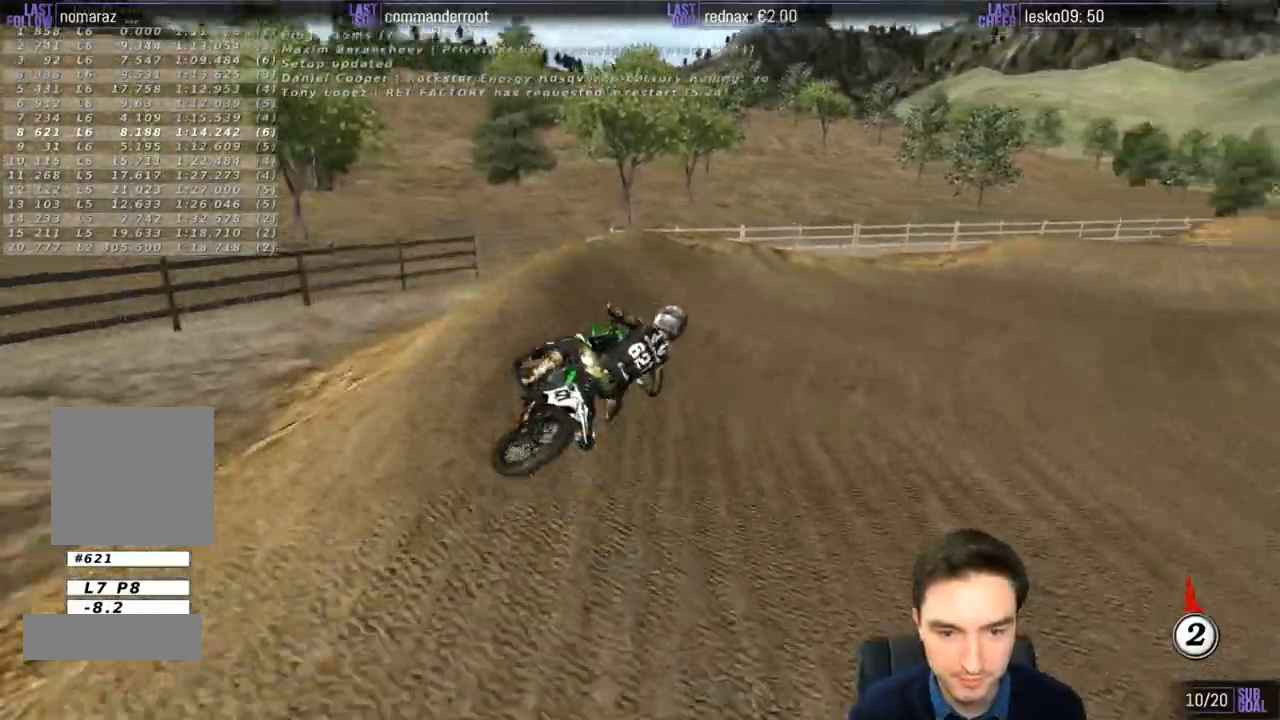
{"buttons": ["L1", "R2"], "left_stick": "center", "right_stick": "center", "events": [[233, "R2", "down"], [400, "left_stick", "center"]]}
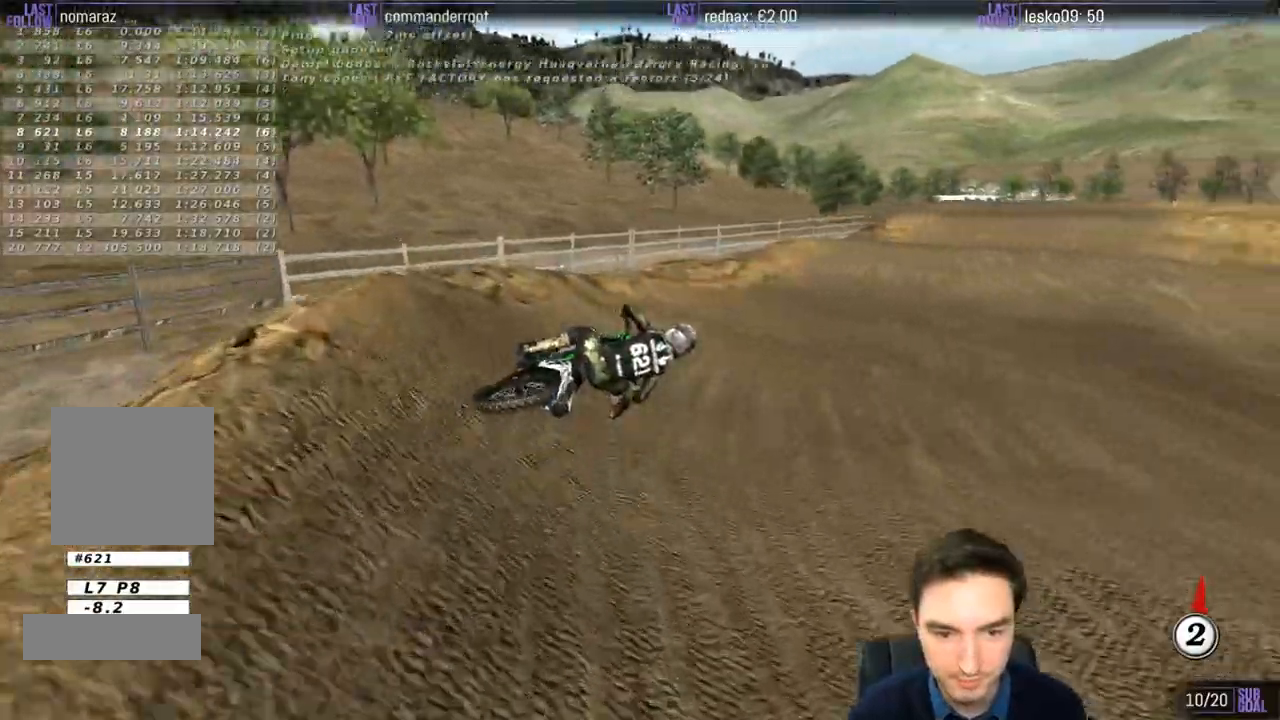
{"buttons": ["L1", "R2"], "left_stick": "left", "right_stick": "center", "events": [[33, "left_stick", "left"], [267, "left_stick", "center"], [367, "B", "down"], [467, "B", "up"], [467, "left_stick", "left"]]}
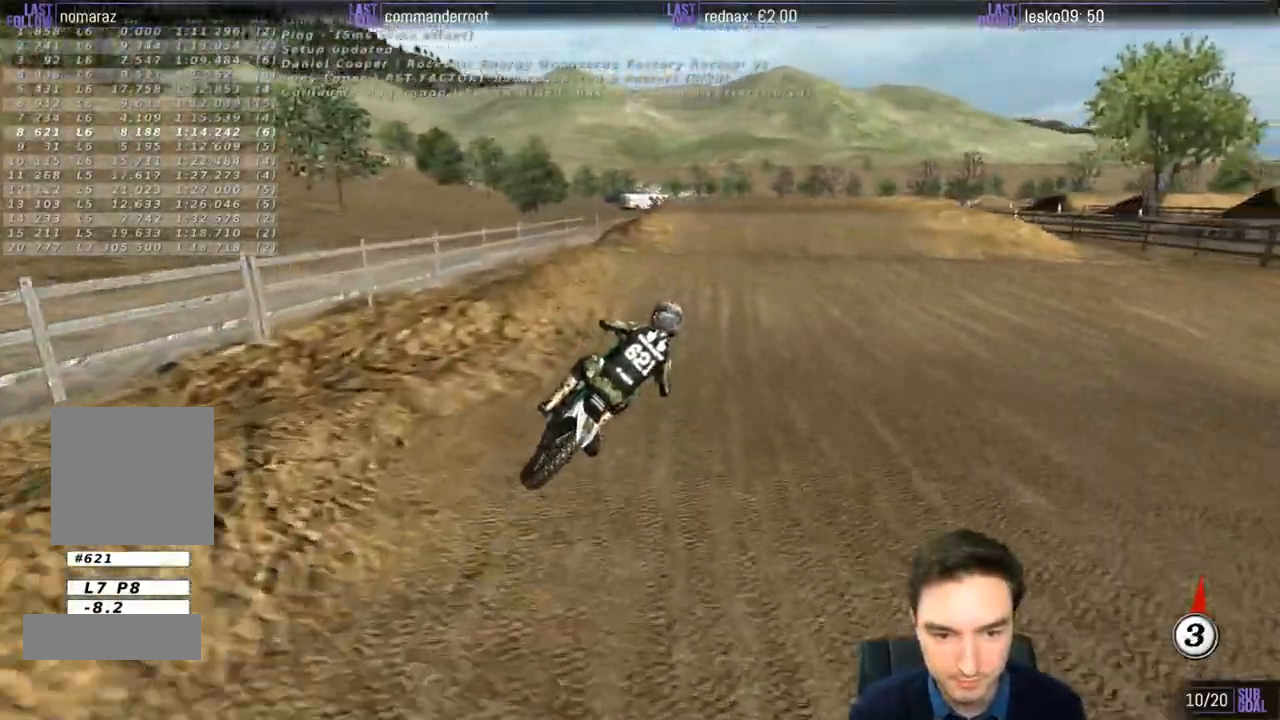
{"buttons": [], "left_stick": "up-right", "right_stick": "center", "events": [[233, "L1", "up"], [250, "left_stick", "down"], [333, "left_stick", "right"], [467, "R2", "up"], [467, "left_stick", "up-right"]]}
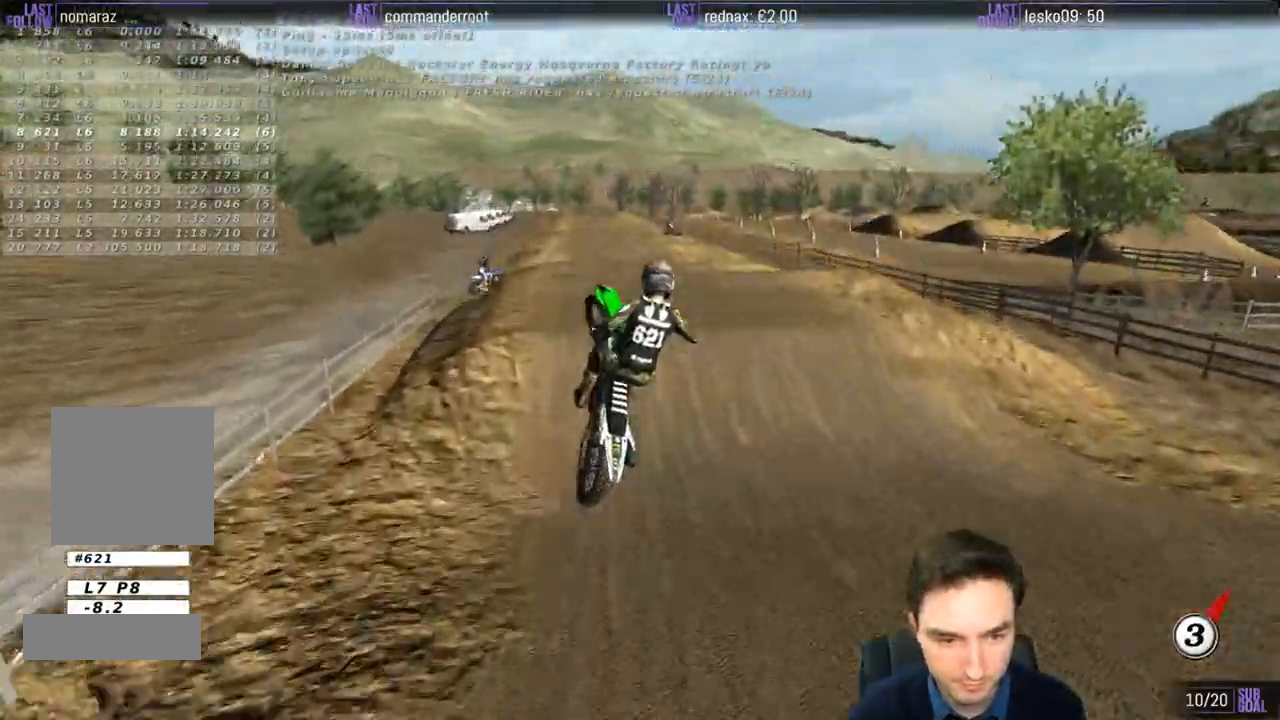
{"buttons": ["A", "L1"], "left_stick": "up-left", "right_stick": "center", "events": [[233, "A", "down"], [467, "left_stick", "up-left"], [500, "L1", "down"]]}
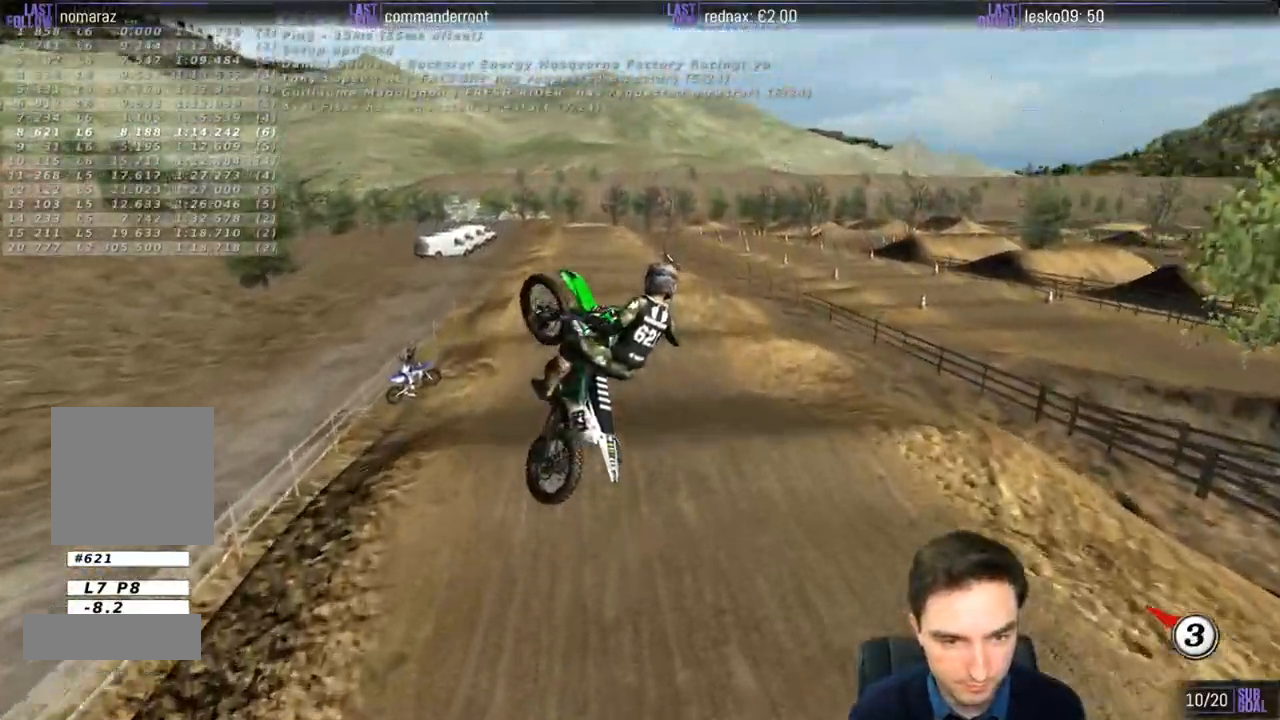
{"buttons": ["A", "L1"], "left_stick": "left", "right_stick": "center", "events": [[50, "left_stick", "left"]]}
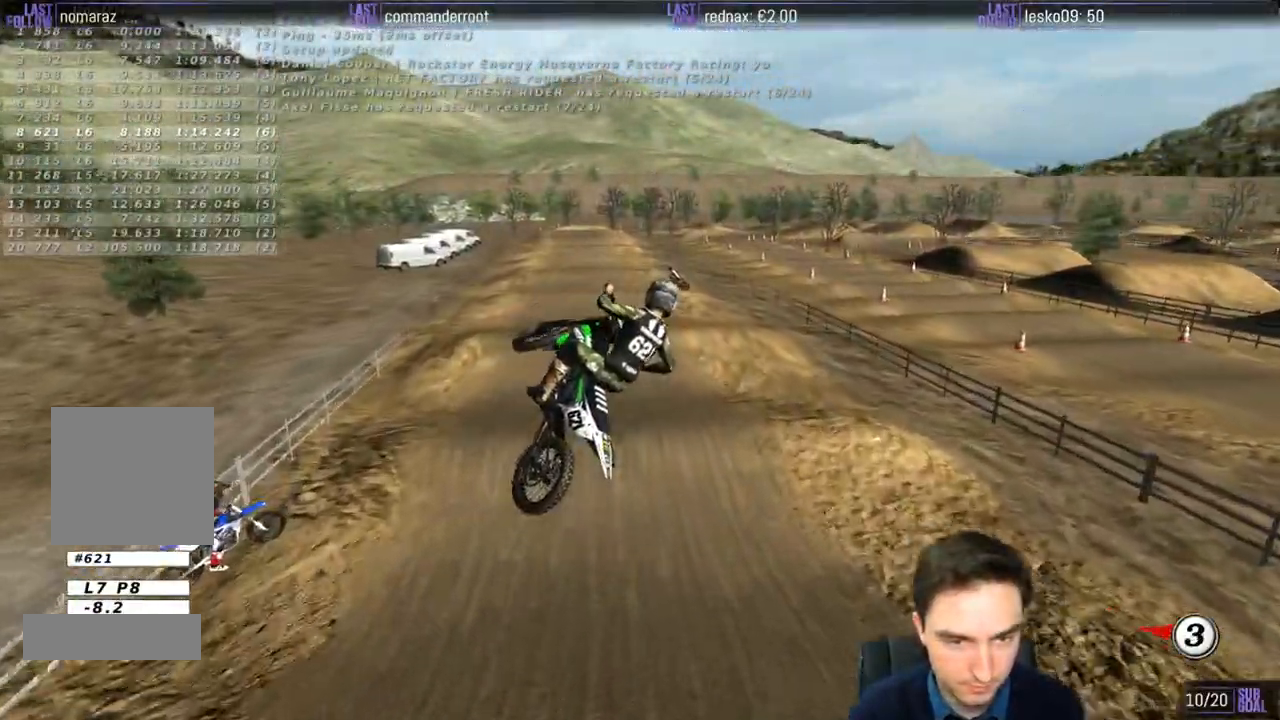
{"buttons": [], "left_stick": "left", "right_stick": "center", "events": [[417, "L1", "up"], [467, "A", "up"]]}
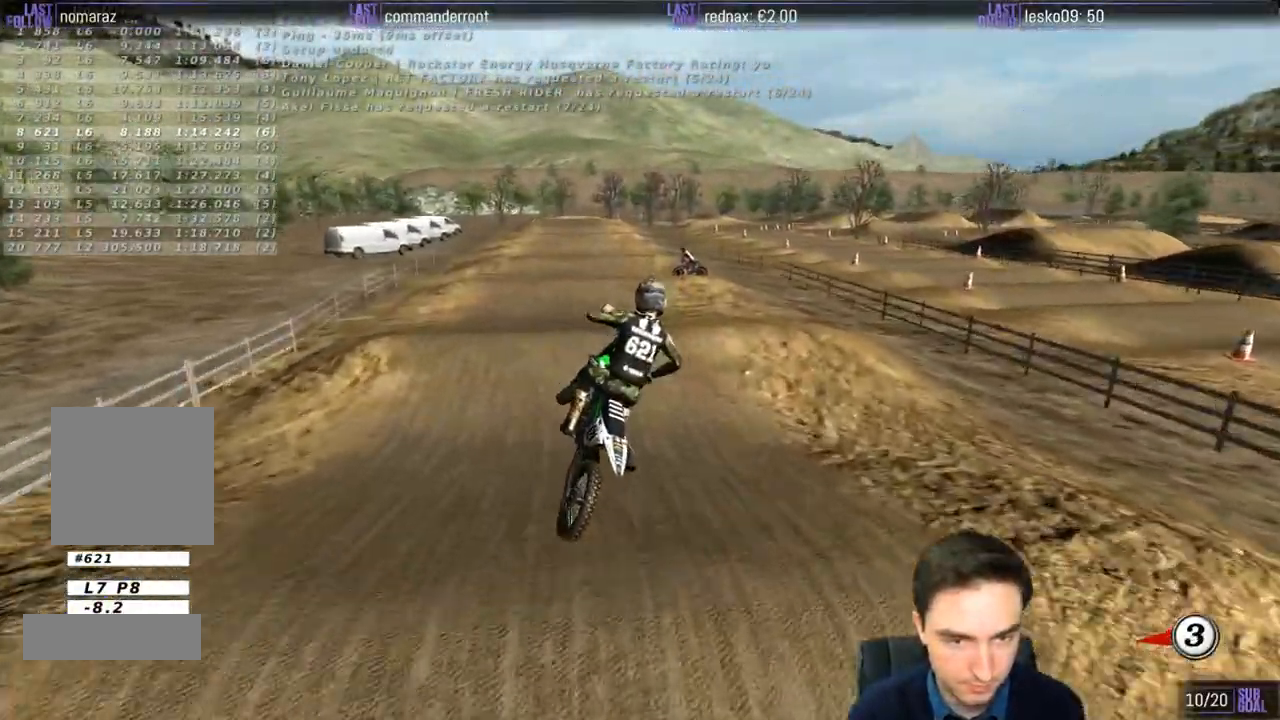
{"buttons": [], "left_stick": "left", "right_stick": "center", "events": [[17, "L1", "down"], [33, "R2", "down"], [100, "L1", "up"], [133, "left_stick", "center"], [217, "left_stick", "left"], [400, "R2", "up"]]}
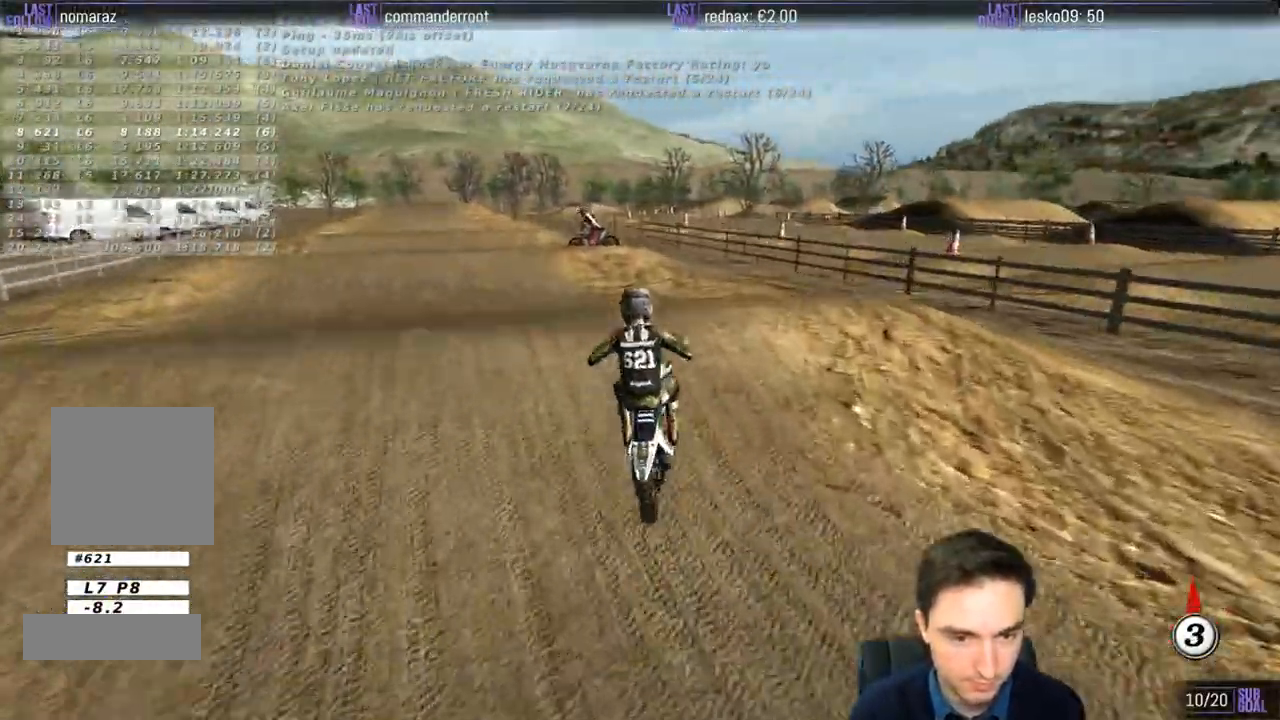
{"buttons": ["R2"], "left_stick": "down-right", "right_stick": "center", "events": [[67, "left_stick", "center"], [267, "R2", "down"], [333, "left_stick", "down-right"]]}
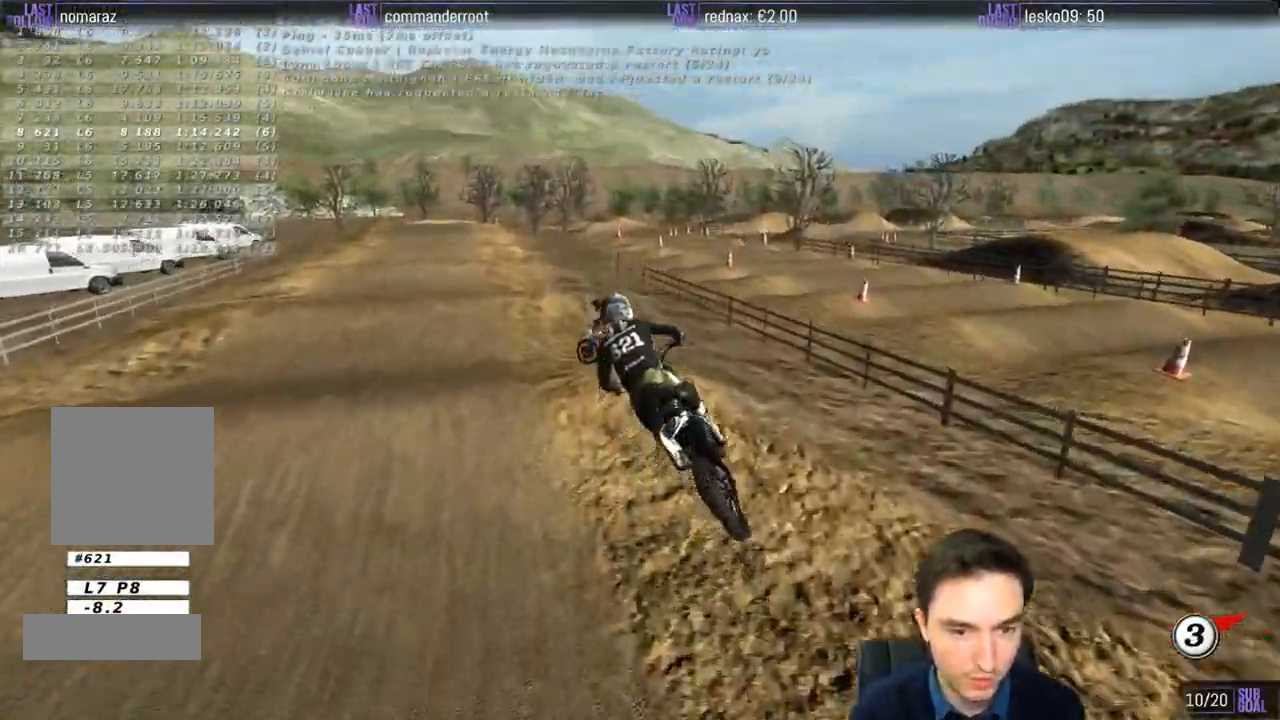
{"buttons": ["L1", "R2"], "left_stick": "down-left", "right_stick": "center", "events": [[83, "left_stick", "down"], [367, "left_stick", "down-left"], [433, "L1", "down"]]}
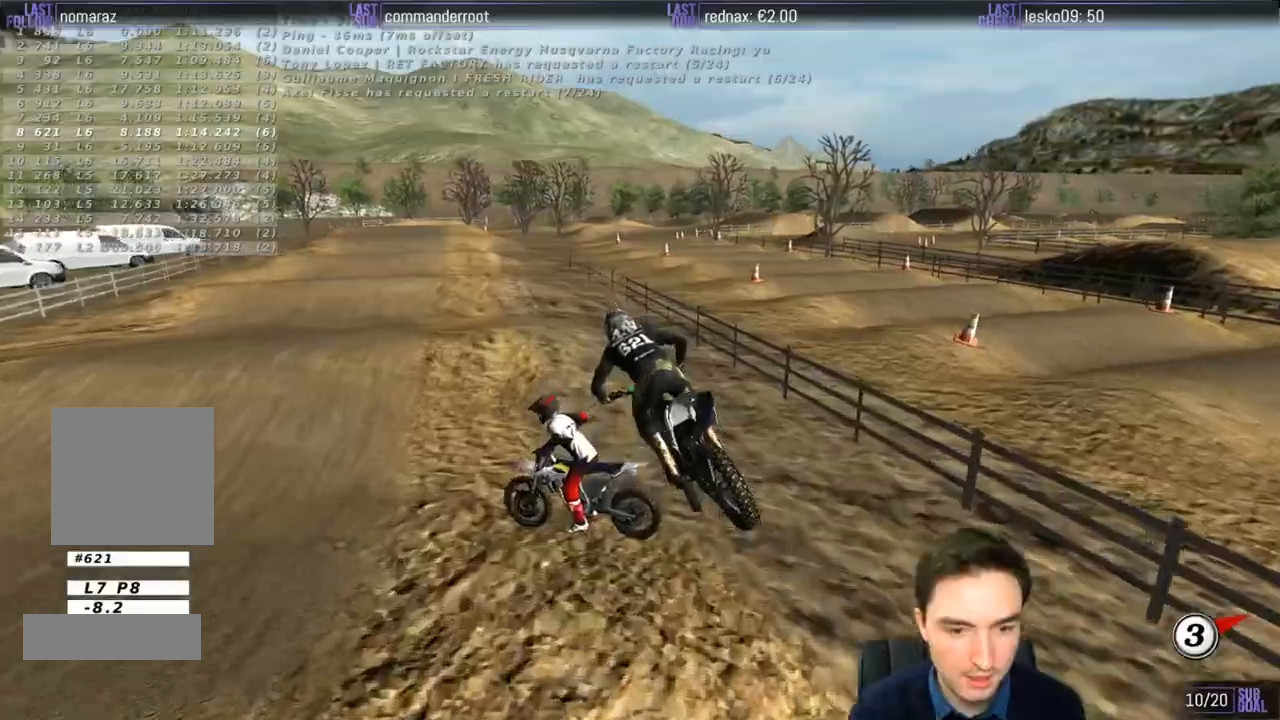
{"buttons": ["L1"], "left_stick": "left", "right_stick": "center", "events": [[33, "left_stick", "center"], [367, "R2", "up"], [467, "left_stick", "left"]]}
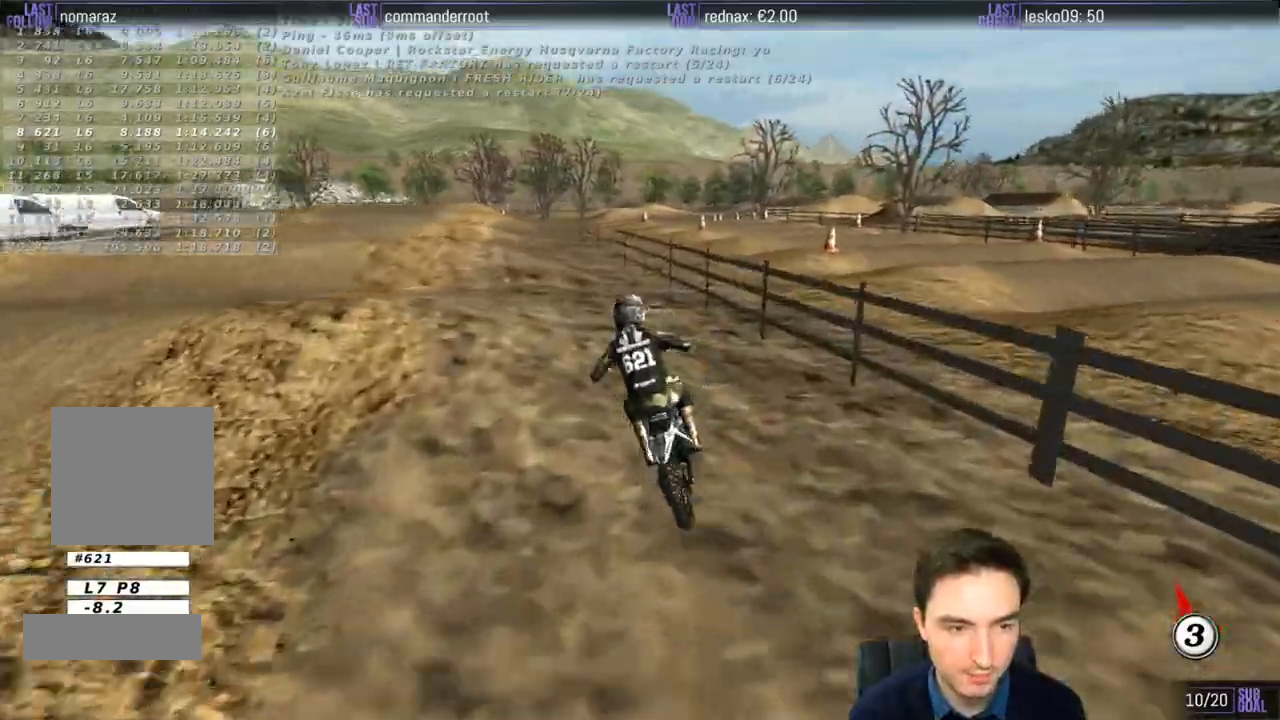
{"buttons": ["L1"], "left_stick": "left", "right_stick": "center", "events": [[133, "left_stick", "center"], [433, "left_stick", "left"]]}
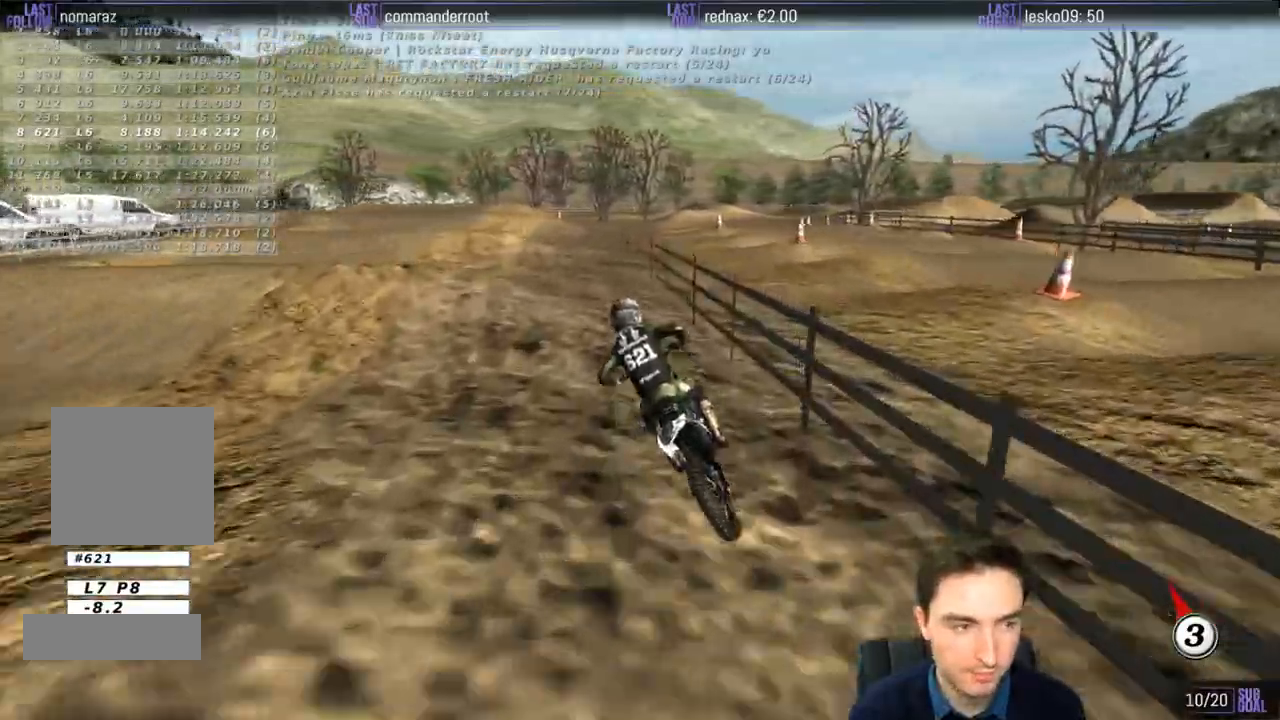
{"buttons": ["L1"], "left_stick": "right", "right_stick": "center", "events": [[133, "left_stick", "center"], [233, "R2", "down"], [333, "left_stick", "right"], [400, "R2", "up"]]}
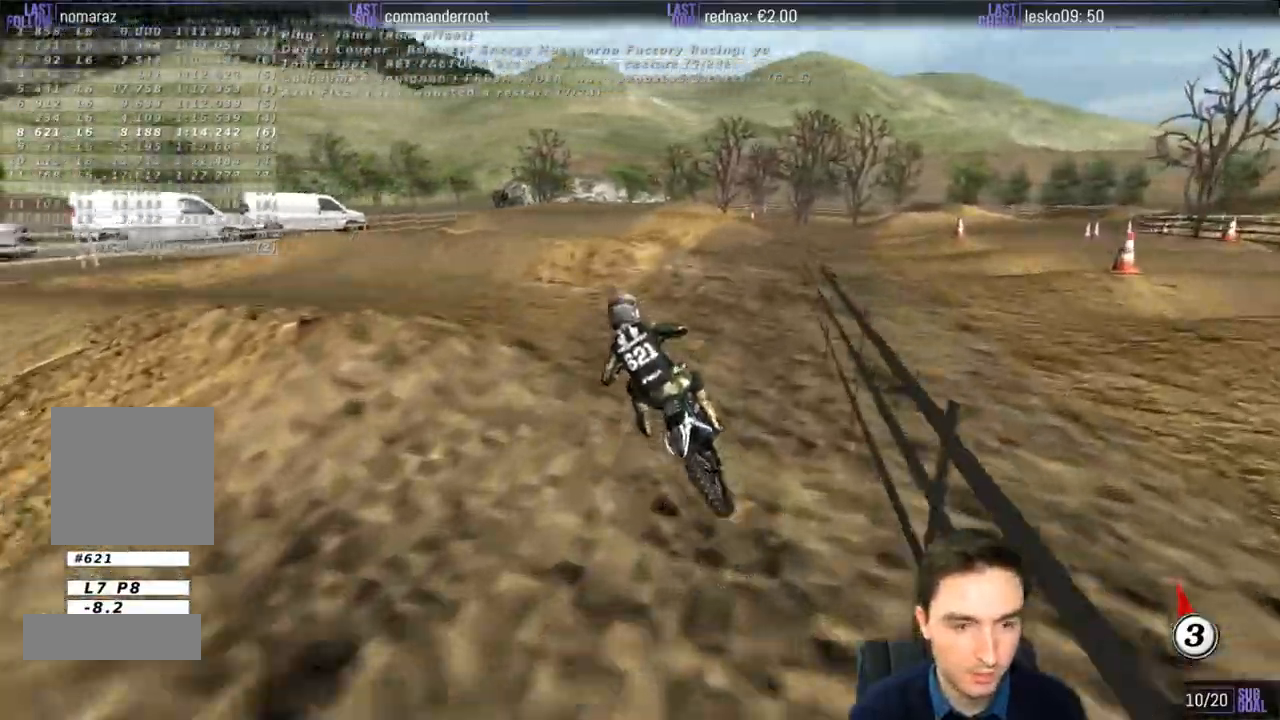
{"buttons": ["L1", "R2"], "left_stick": "right", "right_stick": "center", "events": [[33, "R2", "down"], [167, "R2", "up"], [200, "left_stick", "center"], [267, "R2", "down"], [467, "left_stick", "right"]]}
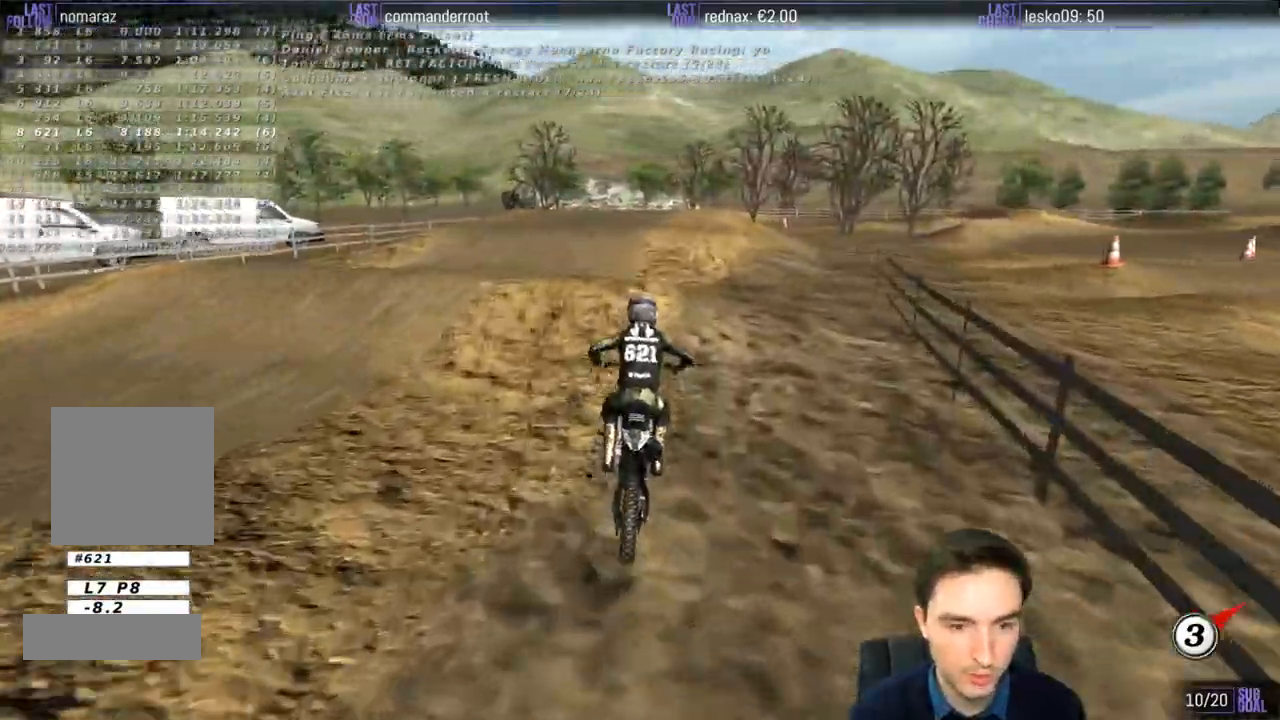
{"buttons": ["R2"], "left_stick": "down", "right_stick": "center", "events": [[100, "L1", "up"], [100, "left_stick", "center"], [133, "R2", "up"], [267, "left_stick", "down"], [300, "R2", "down"]]}
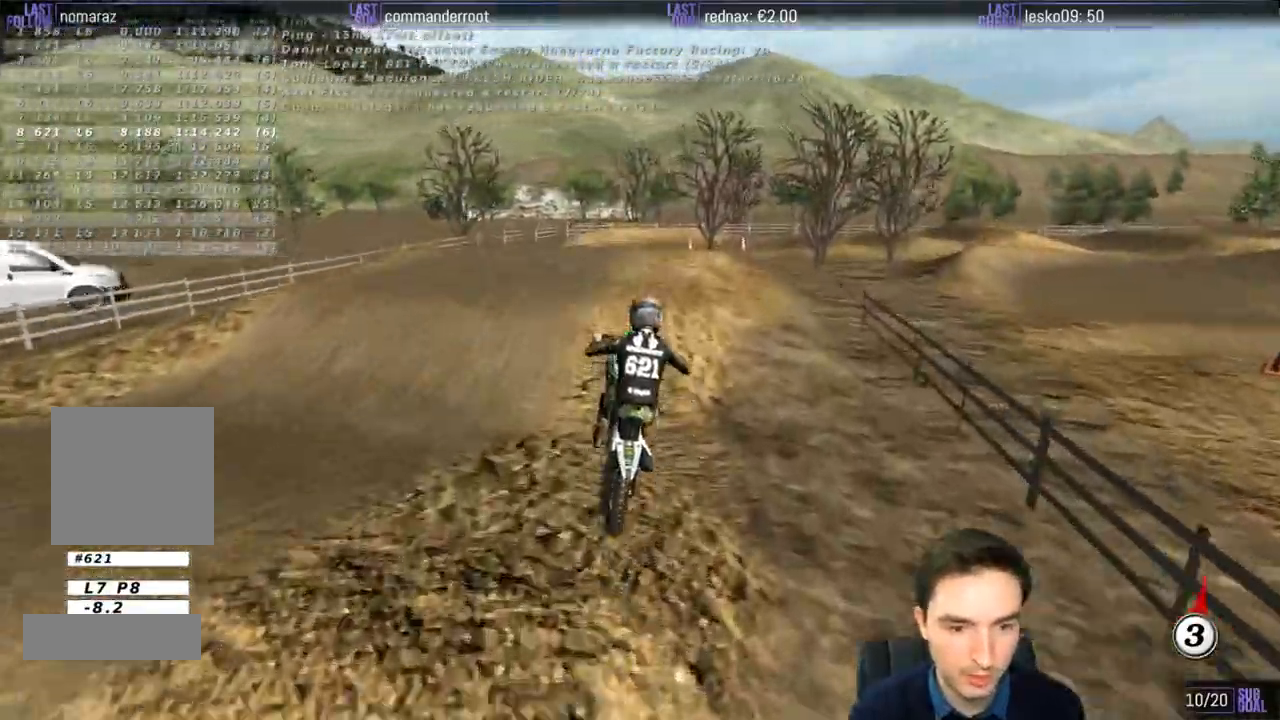
{"buttons": [], "left_stick": "up-left", "right_stick": "center", "events": [[117, "R2", "up"], [200, "left_stick", "left"], [300, "R2", "down"], [300, "left_stick", "up-left"], [467, "R2", "up"]]}
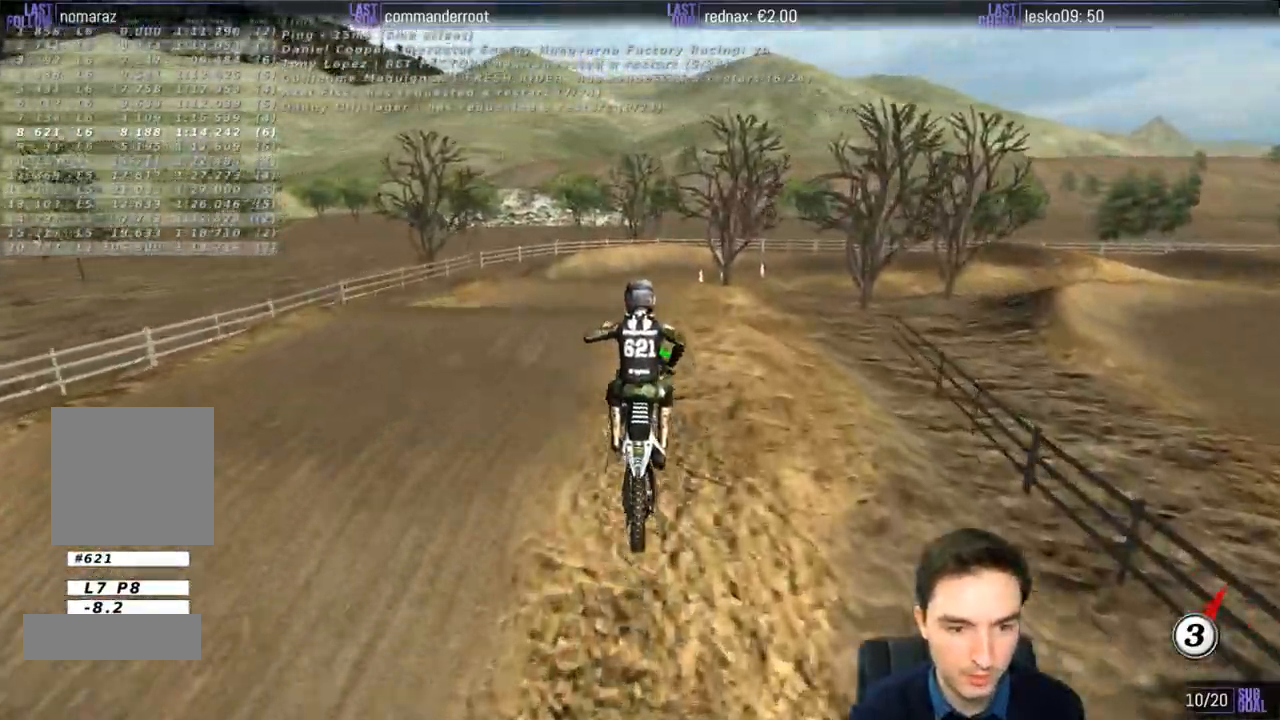
{"buttons": ["R2"], "left_stick": "down-right", "right_stick": "center", "events": [[33, "L1", "down"], [67, "left_stick", "center"], [117, "L1", "up"], [267, "R2", "down"], [433, "left_stick", "right"], [500, "left_stick", "down-right"]]}
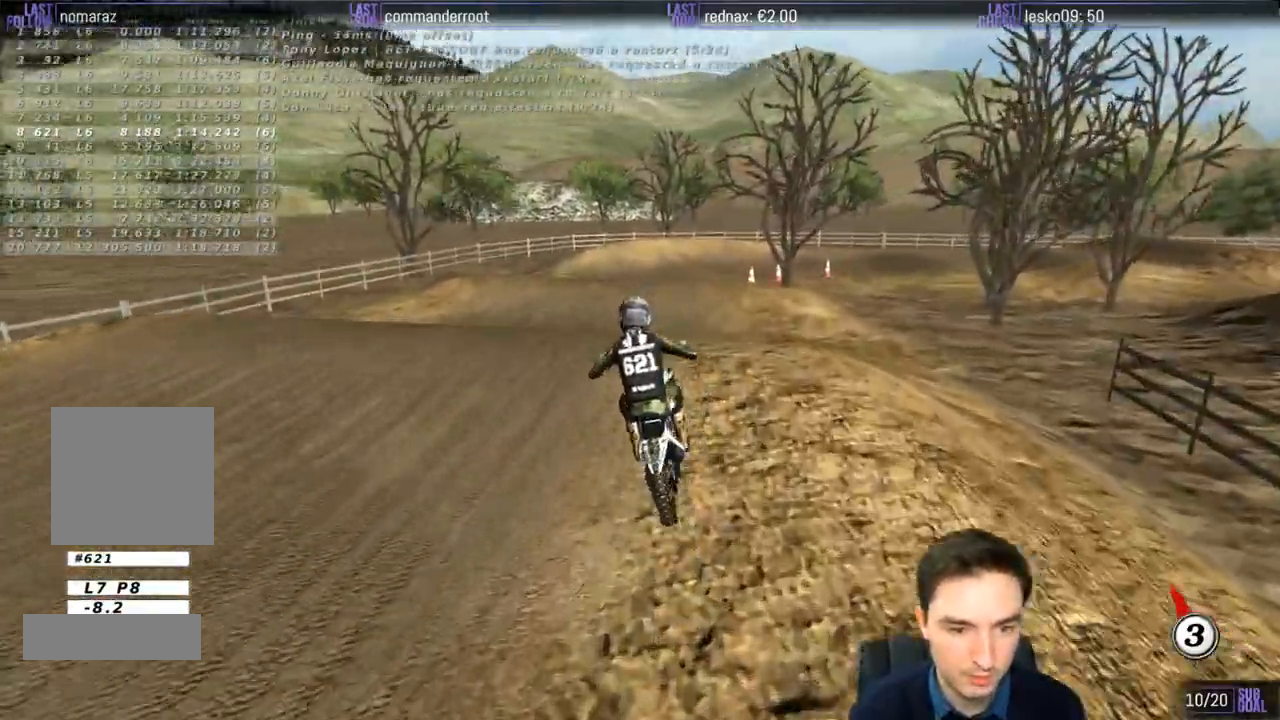
{"buttons": [], "left_stick": "center", "right_stick": "center", "events": [[200, "left_stick", "center"], [300, "R2", "up"]]}
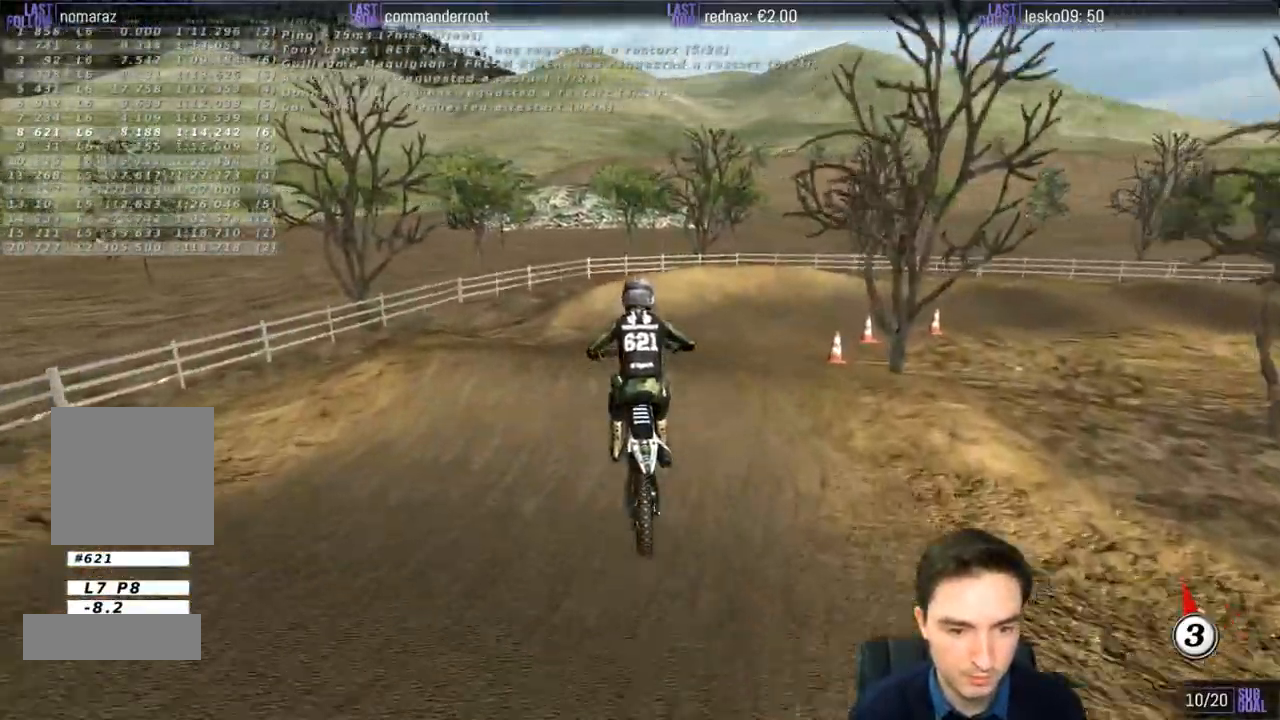
{"buttons": [], "left_stick": "down-right", "right_stick": "center", "events": [[267, "left_stick", "down"], [467, "left_stick", "down-right"]]}
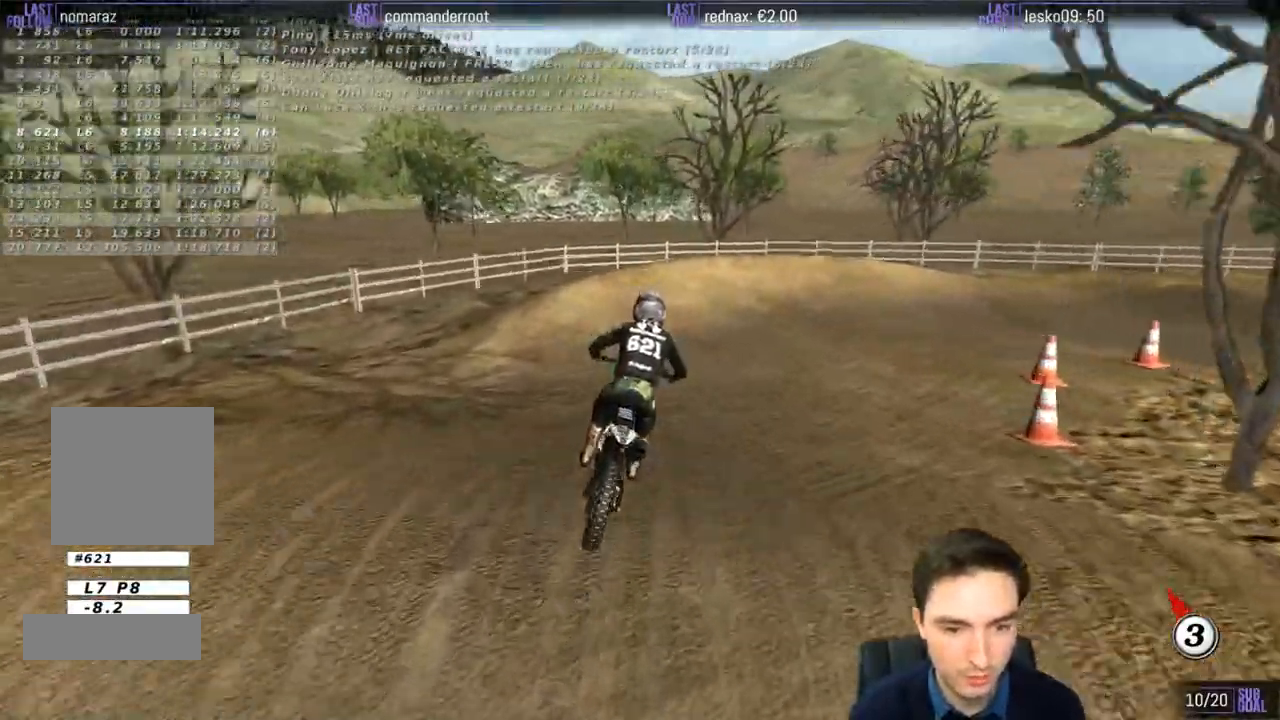
{"buttons": ["X"], "left_stick": "down-right", "right_stick": "center", "events": [[67, "X", "down"], [133, "X", "up"], [267, "X", "down"], [367, "X", "up"], [433, "X", "down"]]}
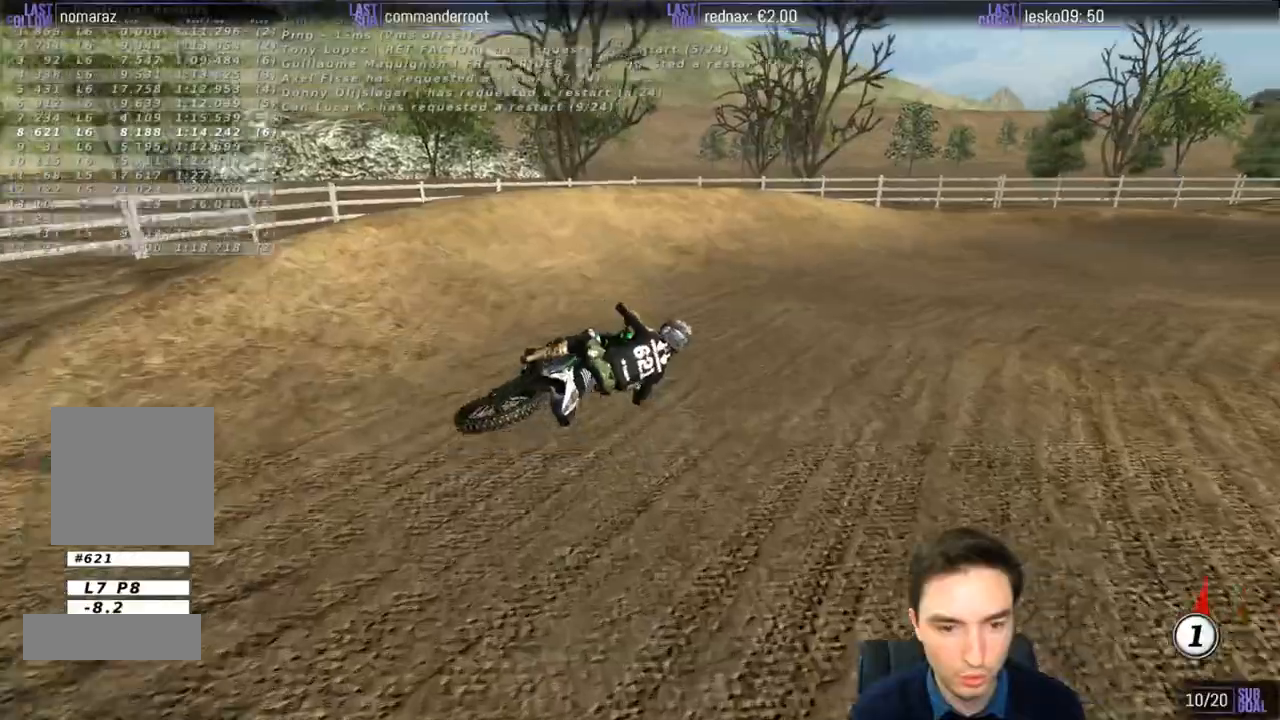
{"buttons": [], "left_stick": "center", "right_stick": "center", "events": [[33, "X", "up"], [33, "left_stick", "center"]]}